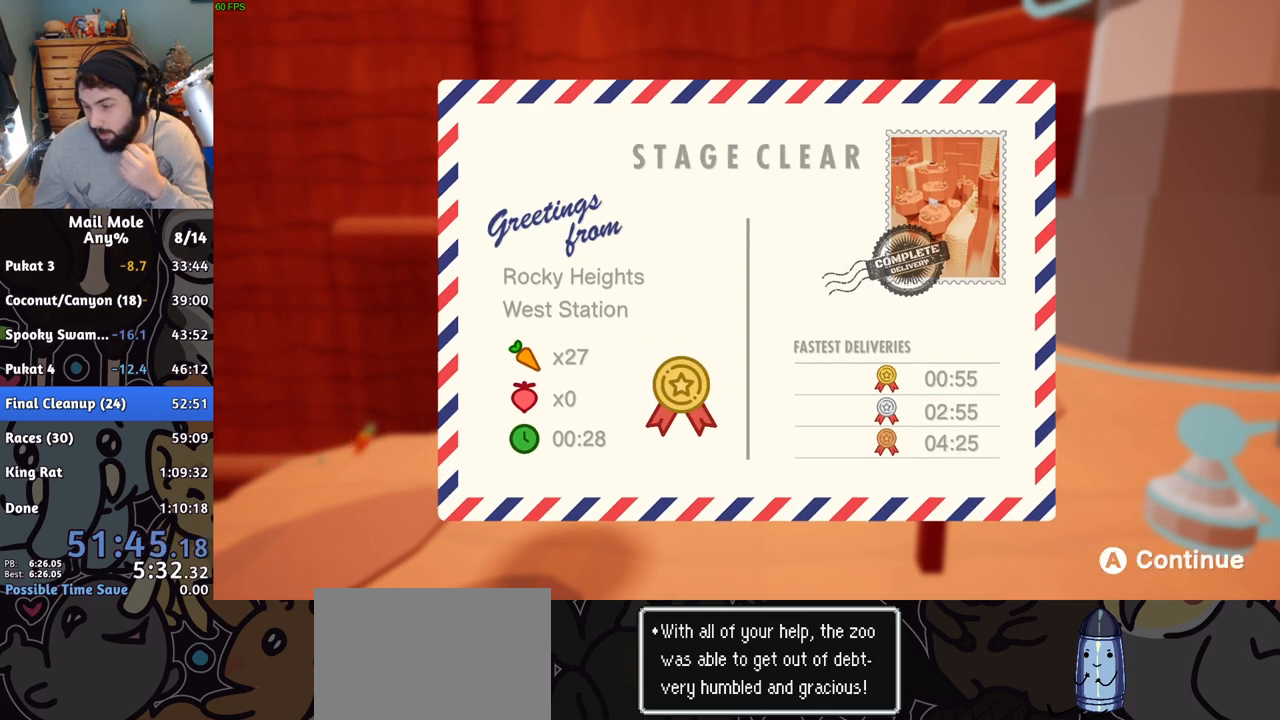
Gameplay with a controller (PlayStation layout); each line is a JSON object with the inputs held at the frame after it. "button_events" lists button changes between this image and that frame as [ms after this image, input, new state], when the widget could be followed in between (sticks are given only as held states). This document gives stick clicks only as held states, not as events. Not read: L1 L2 R1 R2.
{"buttons": ["CROSS"], "left_stick": "center", "right_stick": "center", "button_events": [[17, "CROSS", "up"], [100, "CROSS", "down"], [200, "CROSS", "up"], [284, "CROSS", "down"], [400, "CROSS", "up"], [467, "CROSS", "down"]]}
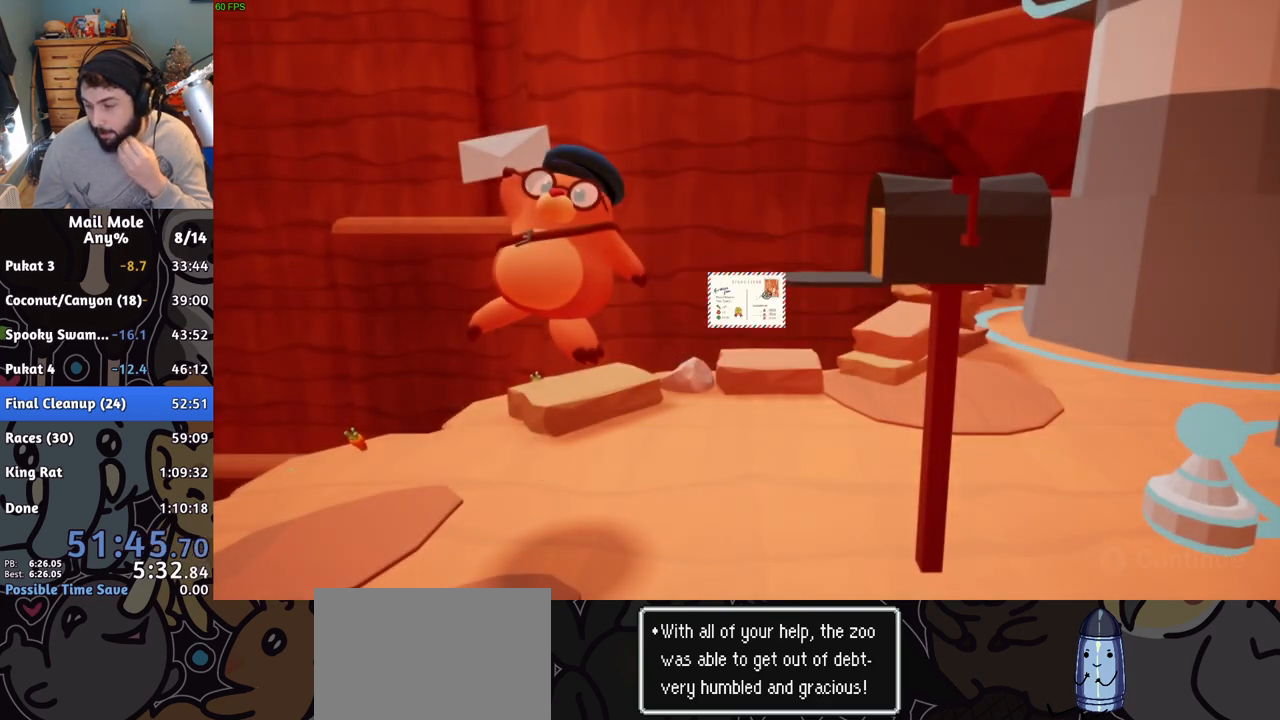
{"buttons": [], "left_stick": "center", "right_stick": "center", "button_events": [[101, "CROSS", "up"], [151, "CROSS", "down"], [267, "CROSS", "up"], [351, "CROSS", "down"], [484, "CROSS", "up"]]}
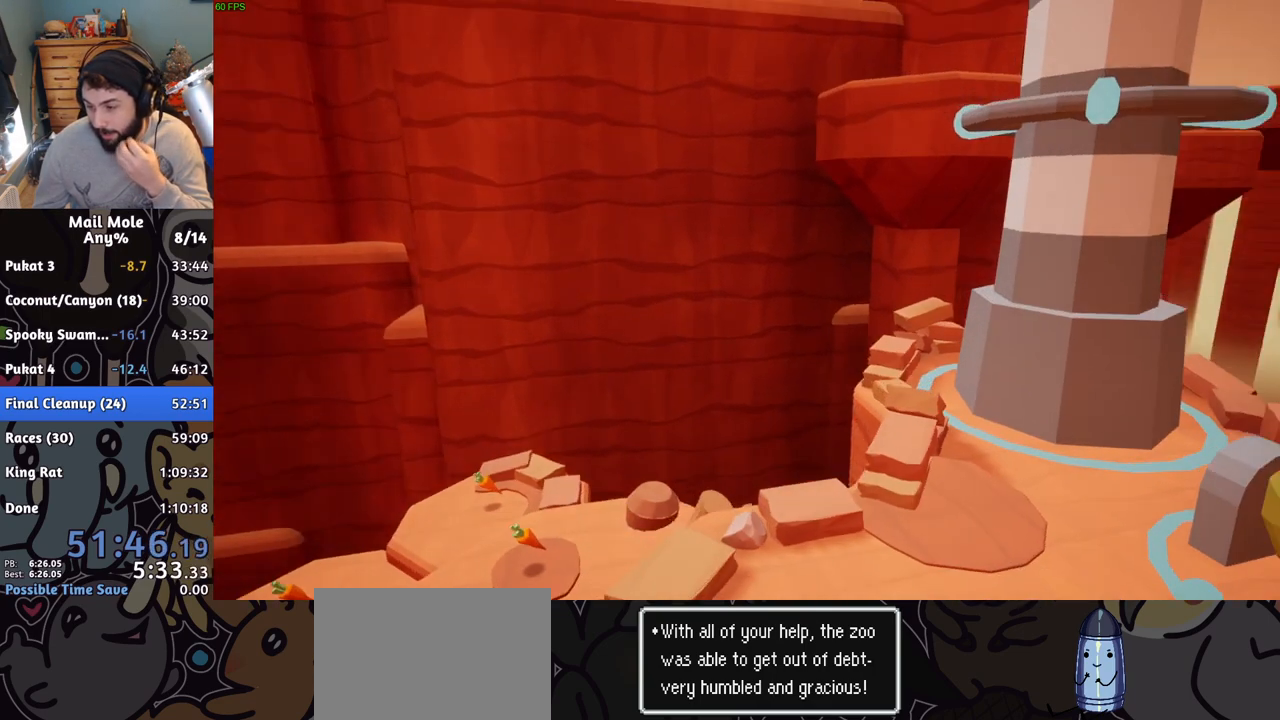
{"buttons": ["CROSS"], "left_stick": "center", "right_stick": "center", "button_events": [[33, "CROSS", "down"], [167, "CROSS", "up"], [217, "CROSS", "down"], [350, "CROSS", "up"], [400, "CROSS", "down"]]}
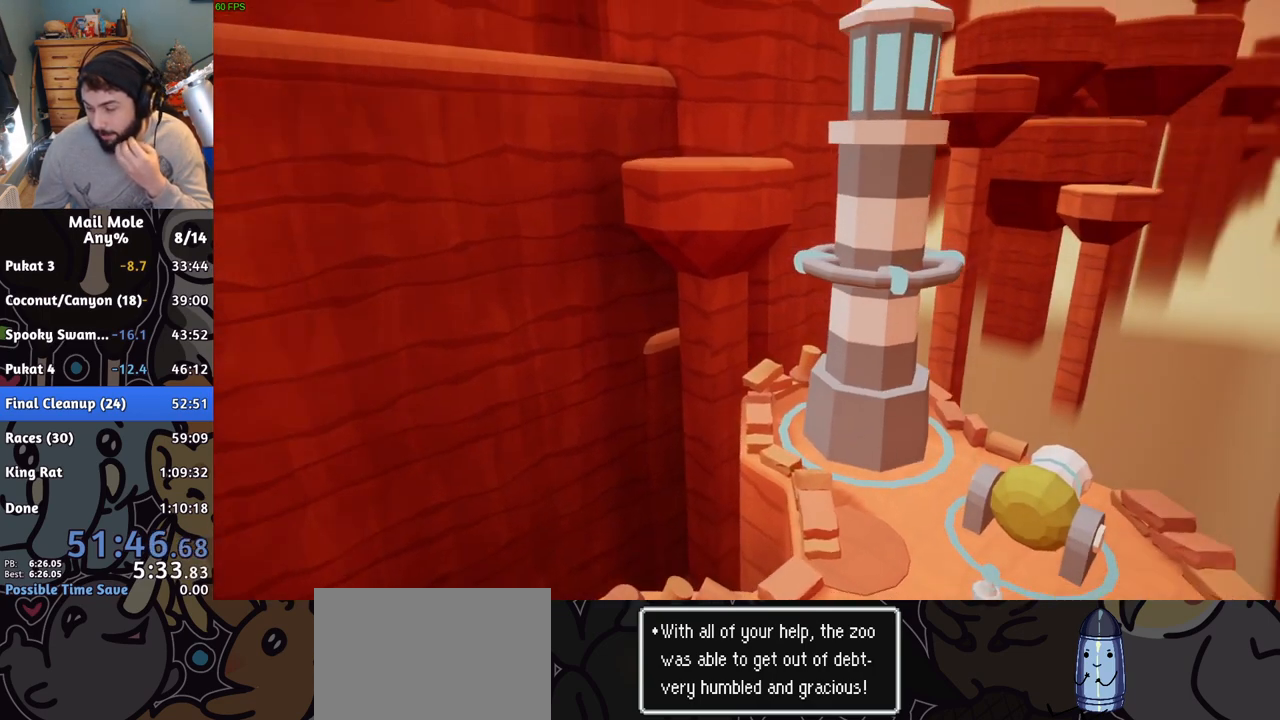
{"buttons": ["CROSS"], "left_stick": "center", "right_stick": "center", "button_events": [[17, "CROSS", "up"], [84, "CROSS", "down"], [201, "CROSS", "up"], [267, "CROSS", "down"], [384, "CROSS", "up"], [451, "CROSS", "down"]]}
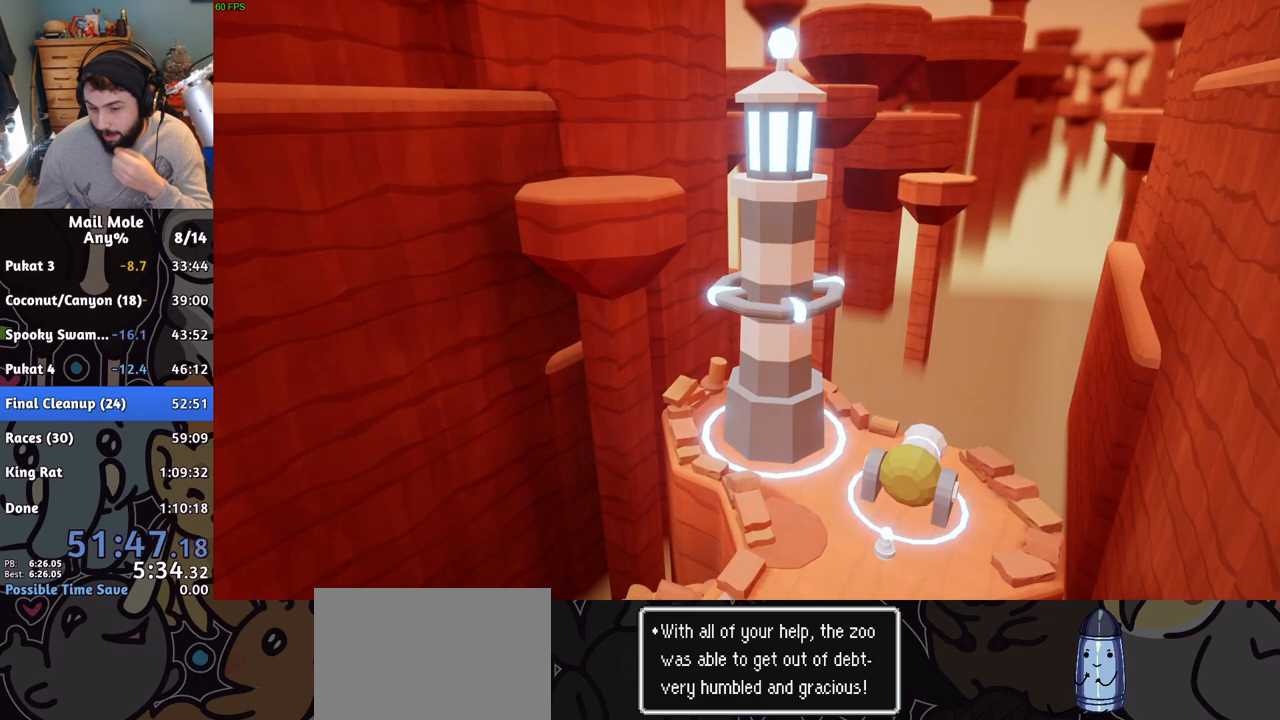
{"buttons": ["CROSS"], "left_stick": "center", "right_stick": "center", "button_events": [[67, "CROSS", "up"], [133, "CROSS", "down"], [233, "CROSS", "up"], [300, "CROSS", "down"], [417, "CROSS", "up"], [500, "CROSS", "down"]]}
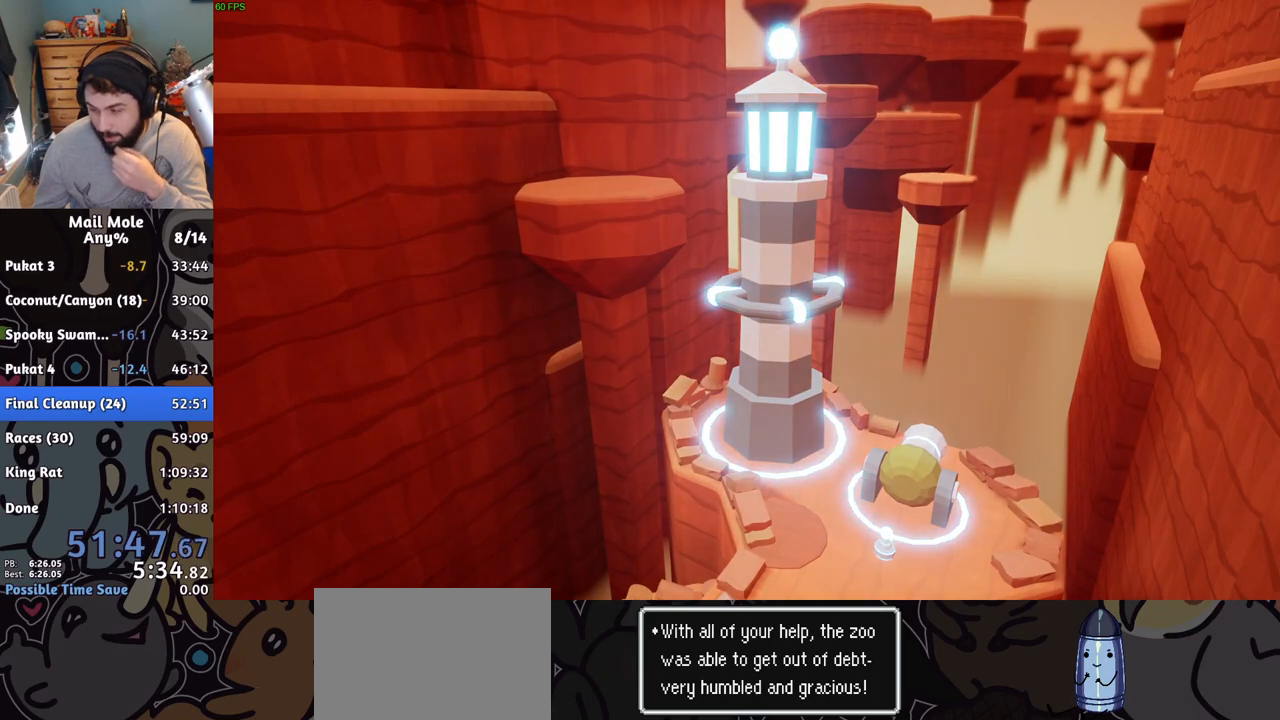
{"buttons": [], "left_stick": "center", "right_stick": "center", "button_events": [[101, "CROSS", "up"], [184, "CROSS", "down"], [301, "CROSS", "up"], [367, "CROSS", "down"], [484, "CROSS", "up"]]}
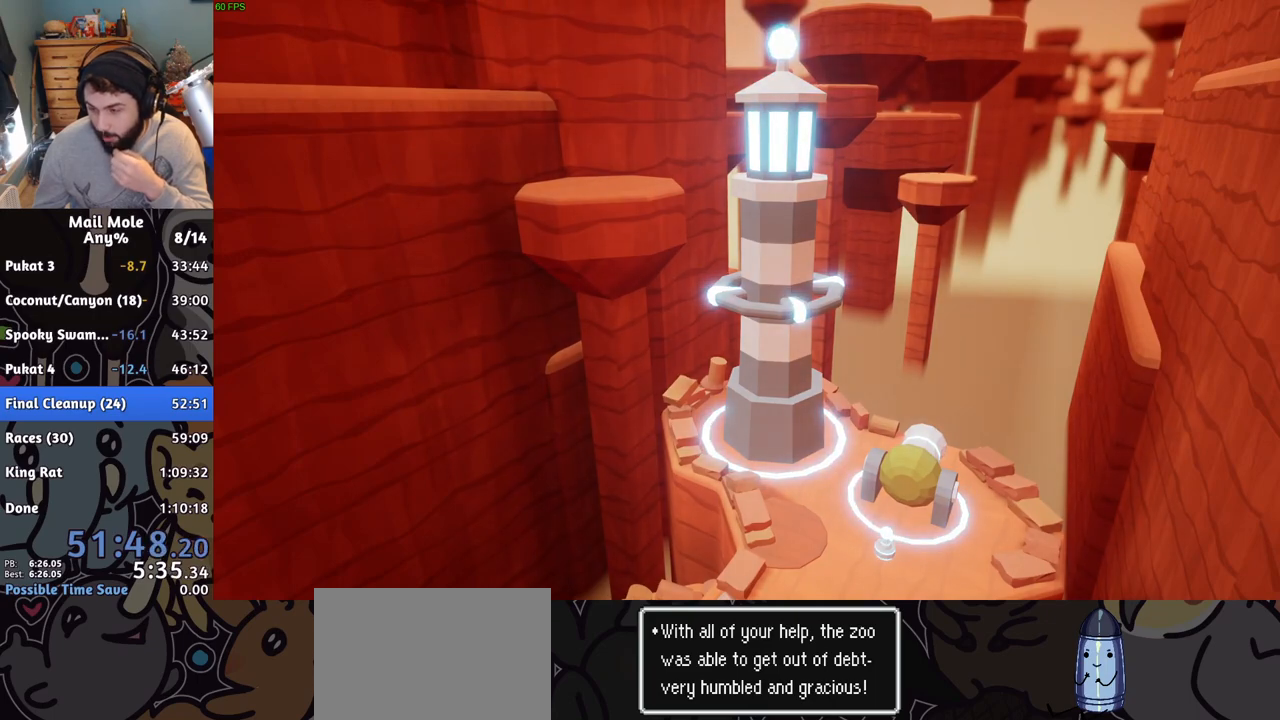
{"buttons": ["CROSS"], "left_stick": "center", "right_stick": "center", "button_events": [[50, "CROSS", "down"], [167, "CROSS", "up"], [250, "CROSS", "down"], [367, "CROSS", "up"], [434, "CROSS", "down"]]}
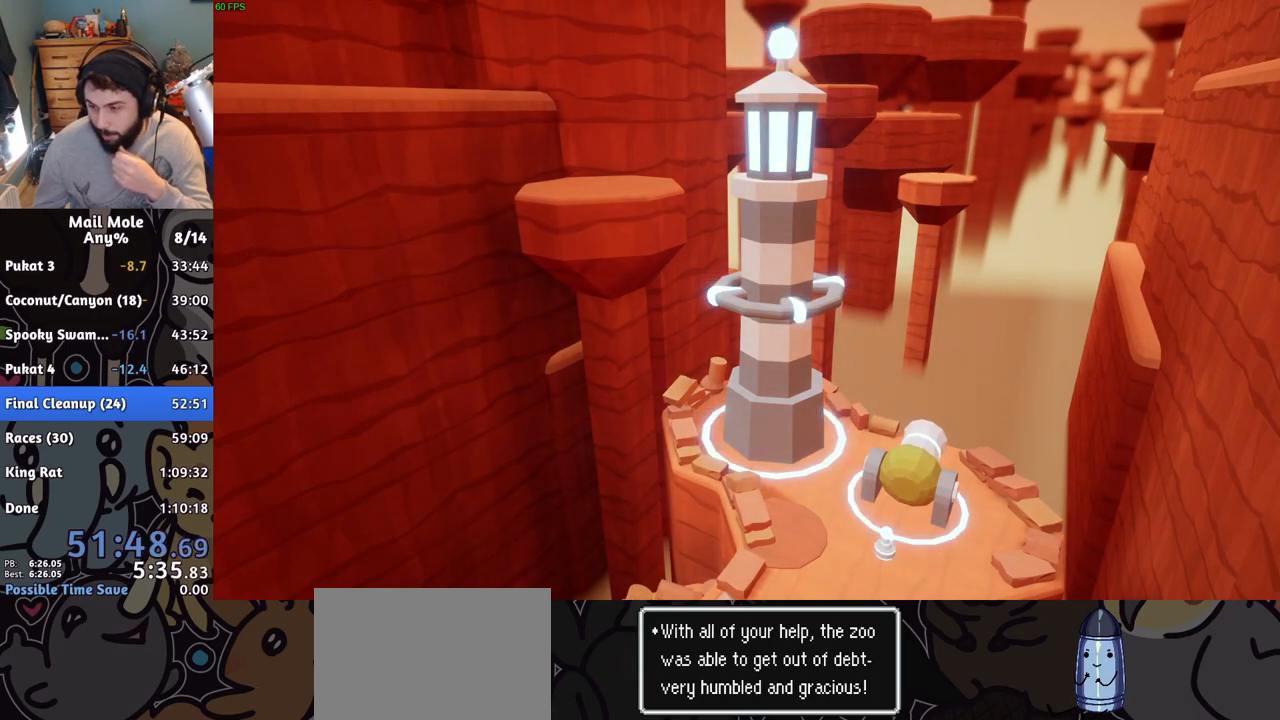
{"buttons": ["CROSS"], "left_stick": "center", "right_stick": "center", "button_events": [[50, "CROSS", "up"], [117, "CROSS", "down"], [234, "CROSS", "up"], [301, "CROSS", "down"], [417, "CROSS", "up"], [484, "CROSS", "down"]]}
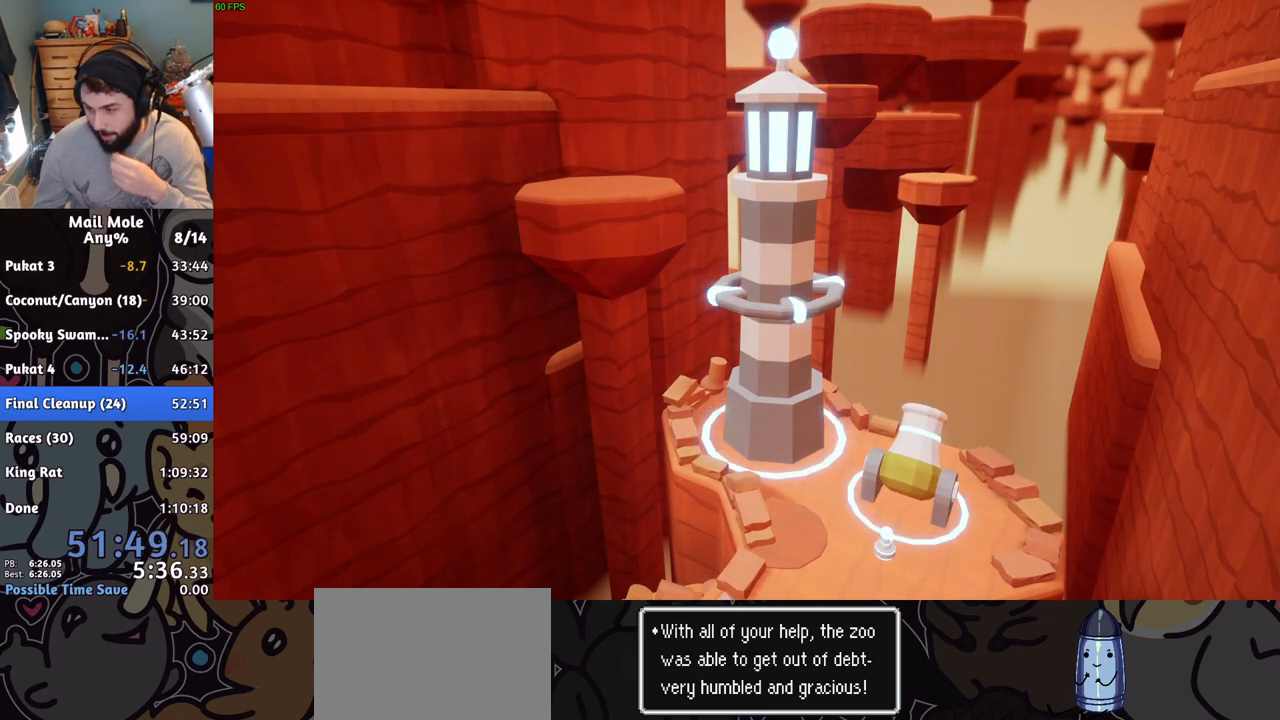
{"buttons": [], "left_stick": "center", "right_stick": "center", "button_events": [[67, "CROSS", "up"], [167, "CROSS", "down"], [267, "CROSS", "up"], [367, "CROSS", "down"], [450, "CROSS", "up"]]}
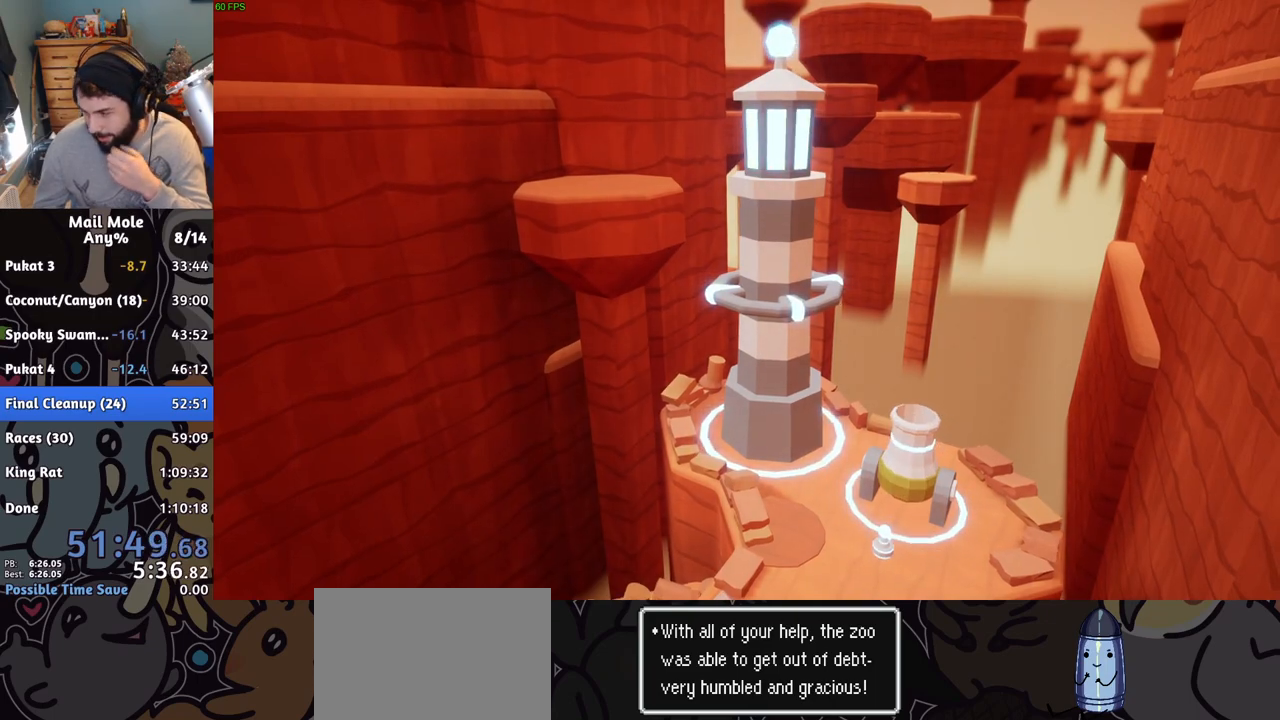
{"buttons": ["CROSS"], "left_stick": "center", "right_stick": "center", "button_events": [[34, "CROSS", "down"], [167, "CROSS", "up"], [234, "CROSS", "down"], [334, "CROSS", "up"], [401, "CROSS", "down"]]}
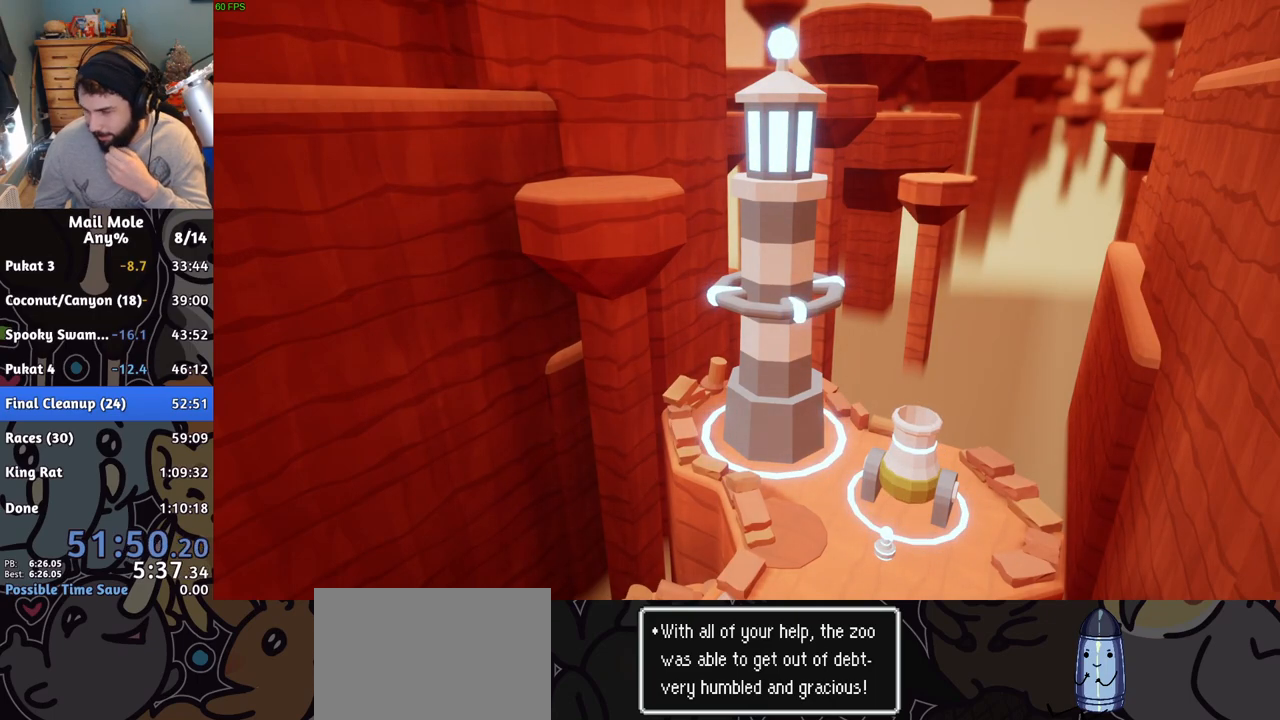
{"buttons": ["CROSS"], "left_stick": "center", "right_stick": "center", "button_events": [[33, "CROSS", "up"], [100, "CROSS", "down"], [217, "CROSS", "up"], [300, "CROSS", "down"], [400, "CROSS", "up"], [484, "CROSS", "down"]]}
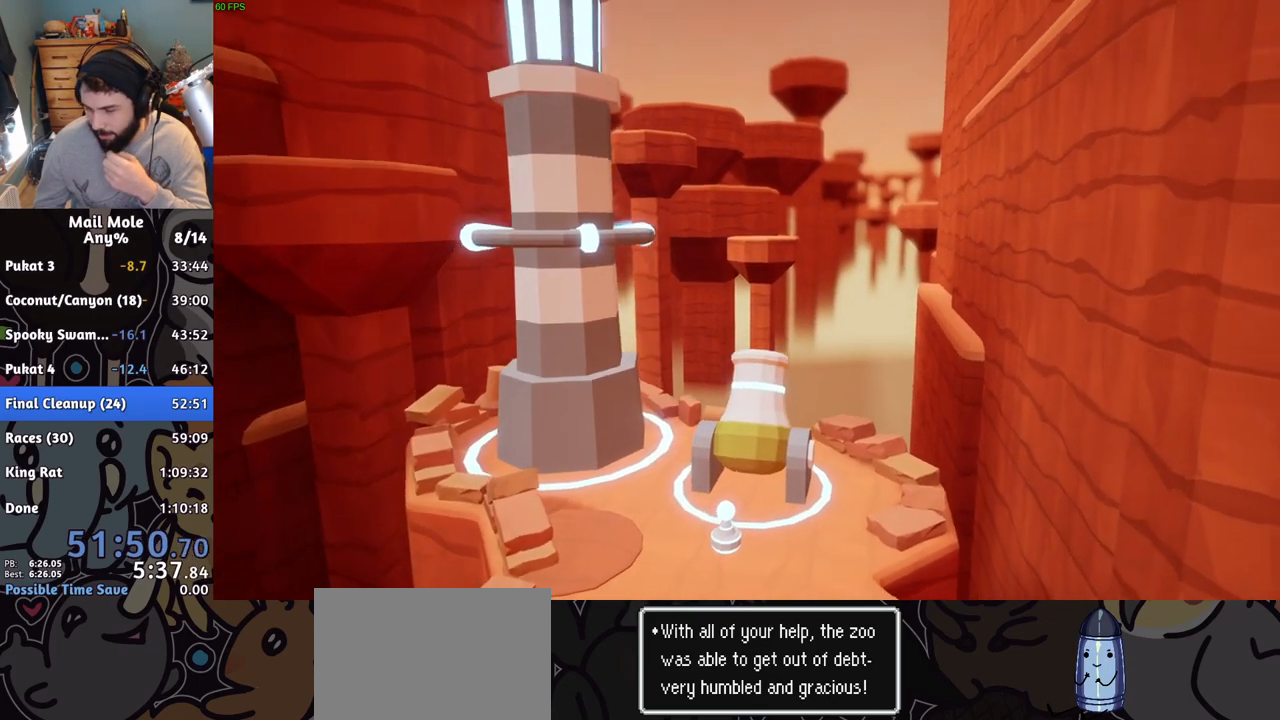
{"buttons": [], "left_stick": "center", "right_stick": "center", "button_events": [[101, "CROSS", "up"], [167, "CROSS", "down"], [267, "CROSS", "up"], [351, "CROSS", "down"], [468, "CROSS", "up"]]}
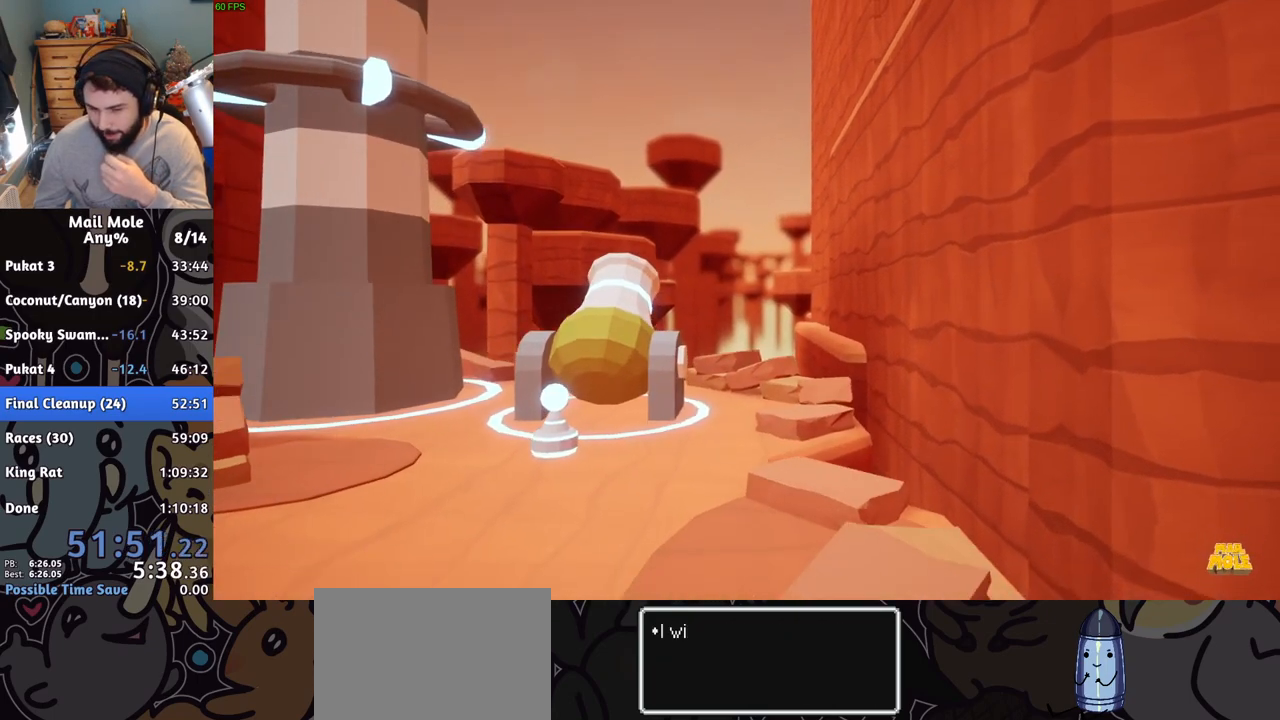
{"buttons": ["CROSS"], "left_stick": "center", "right_stick": "center", "button_events": [[50, "CROSS", "down"], [150, "CROSS", "up"], [233, "CROSS", "down"], [334, "CROSS", "up"], [434, "CROSS", "down"]]}
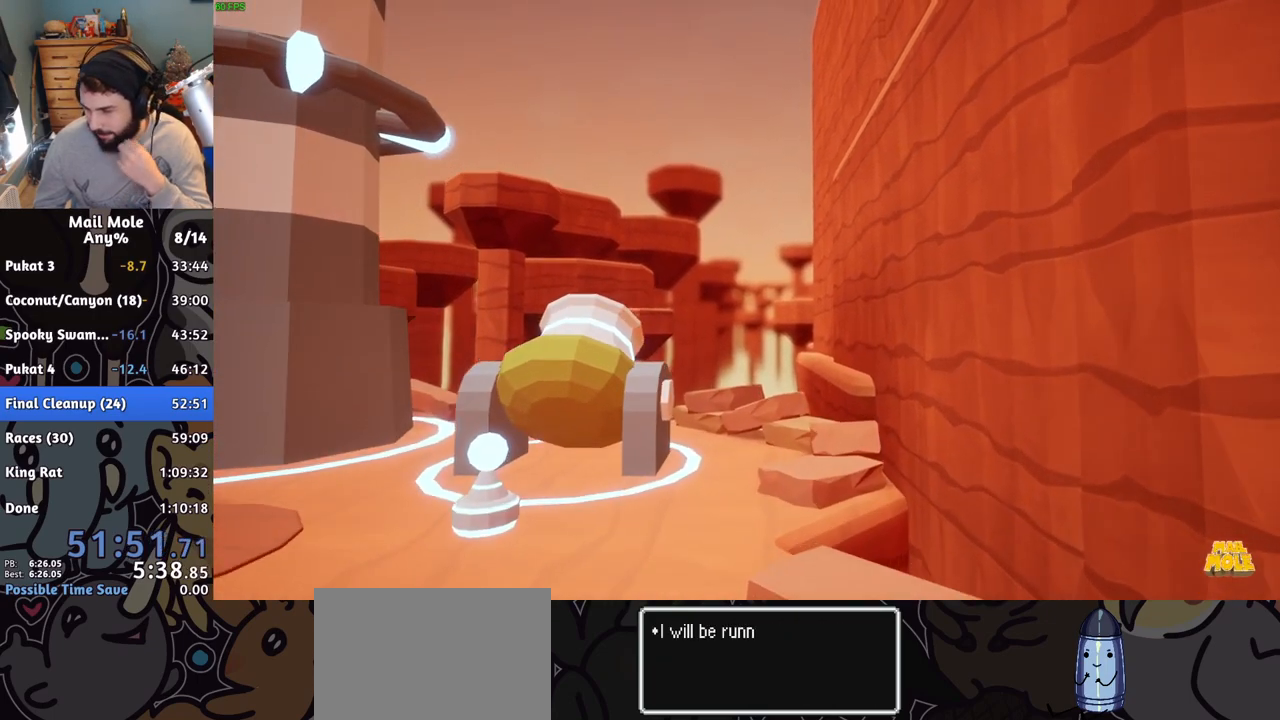
{"buttons": [], "left_stick": "center", "right_stick": "center", "button_events": [[34, "CROSS", "up"], [151, "CROSS", "down"], [251, "CROSS", "up"], [351, "CROSS", "down"], [468, "CROSS", "up"]]}
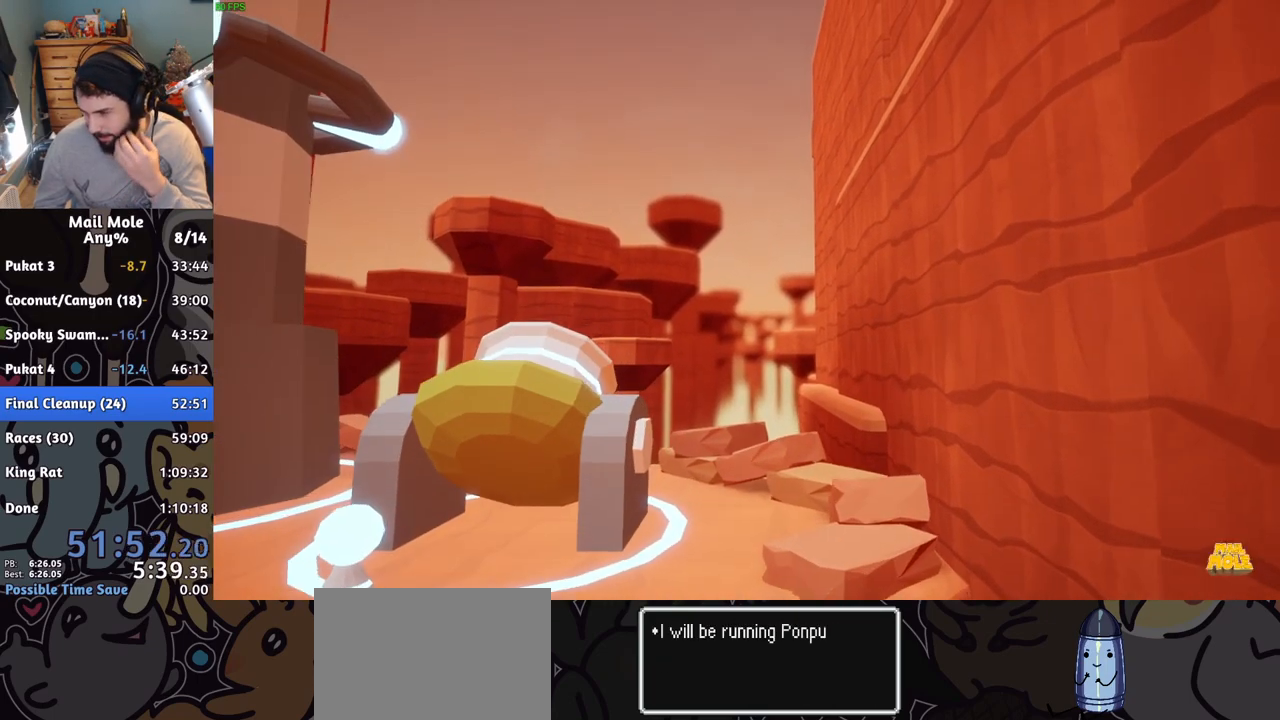
{"buttons": ["CROSS"], "left_stick": "center", "right_stick": "center", "button_events": [[33, "CROSS", "down"], [167, "CROSS", "up"], [250, "CROSS", "down"], [367, "CROSS", "up"], [434, "CROSS", "down"]]}
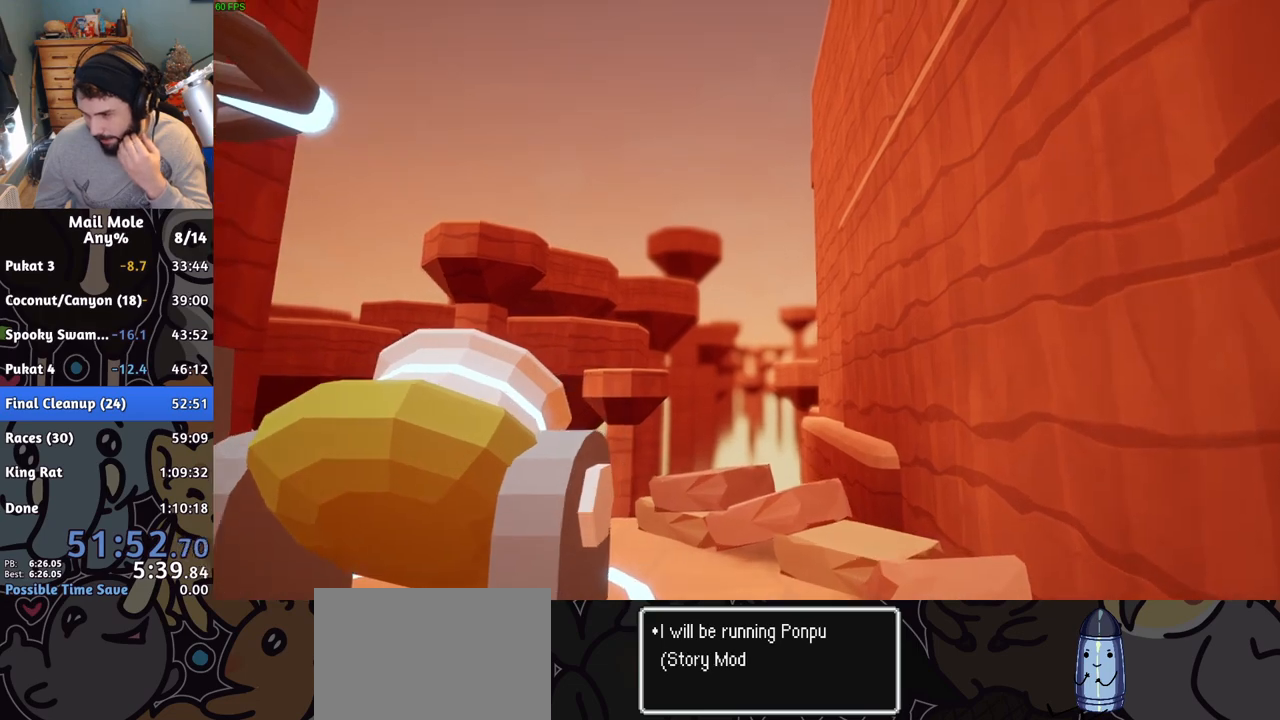
{"buttons": [], "left_stick": "center", "right_stick": "center", "button_events": [[67, "CROSS", "up"], [151, "CROSS", "down"], [267, "CROSS", "up"], [351, "CROSS", "down"], [468, "CROSS", "up"]]}
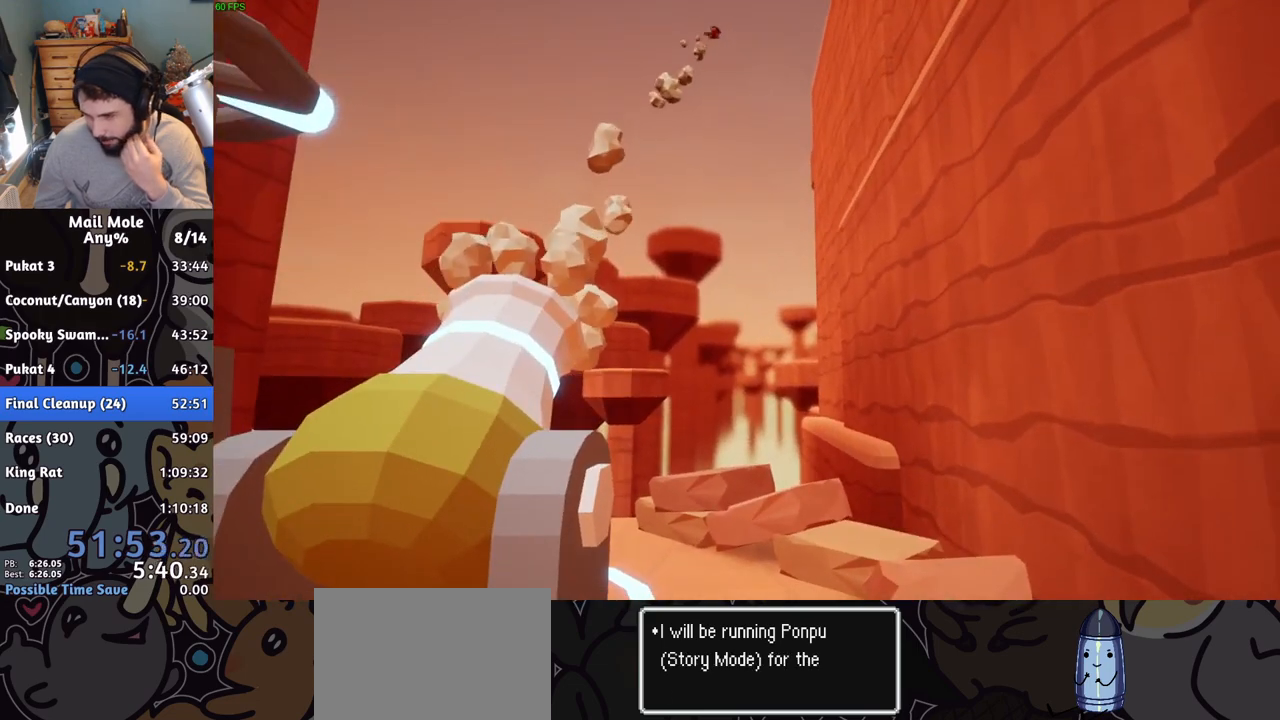
{"buttons": ["CROSS"], "left_stick": "center", "right_stick": "center", "button_events": [[67, "CROSS", "down"], [167, "CROSS", "up"], [250, "CROSS", "down"], [367, "CROSS", "up"], [450, "CROSS", "down"]]}
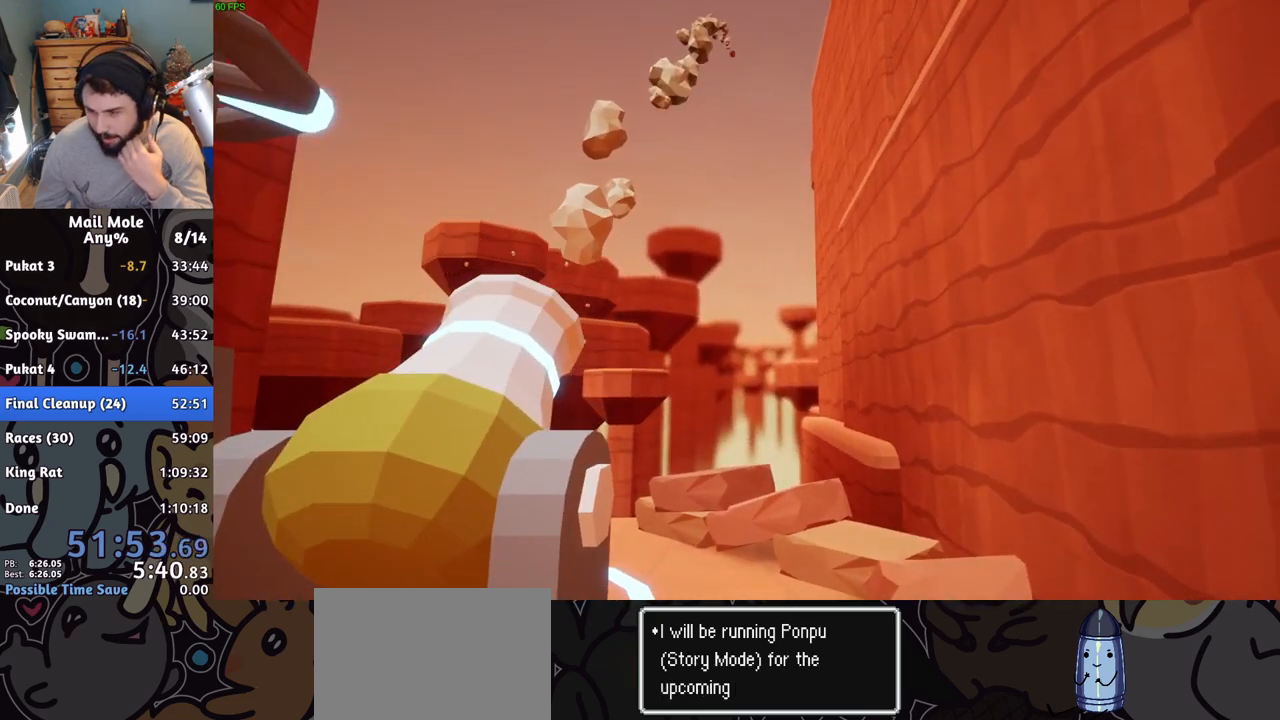
{"buttons": [], "left_stick": "center", "right_stick": "center", "button_events": [[50, "CROSS", "up"], [117, "CROSS", "down"], [251, "CROSS", "up"], [334, "CROSS", "down"], [451, "CROSS", "up"]]}
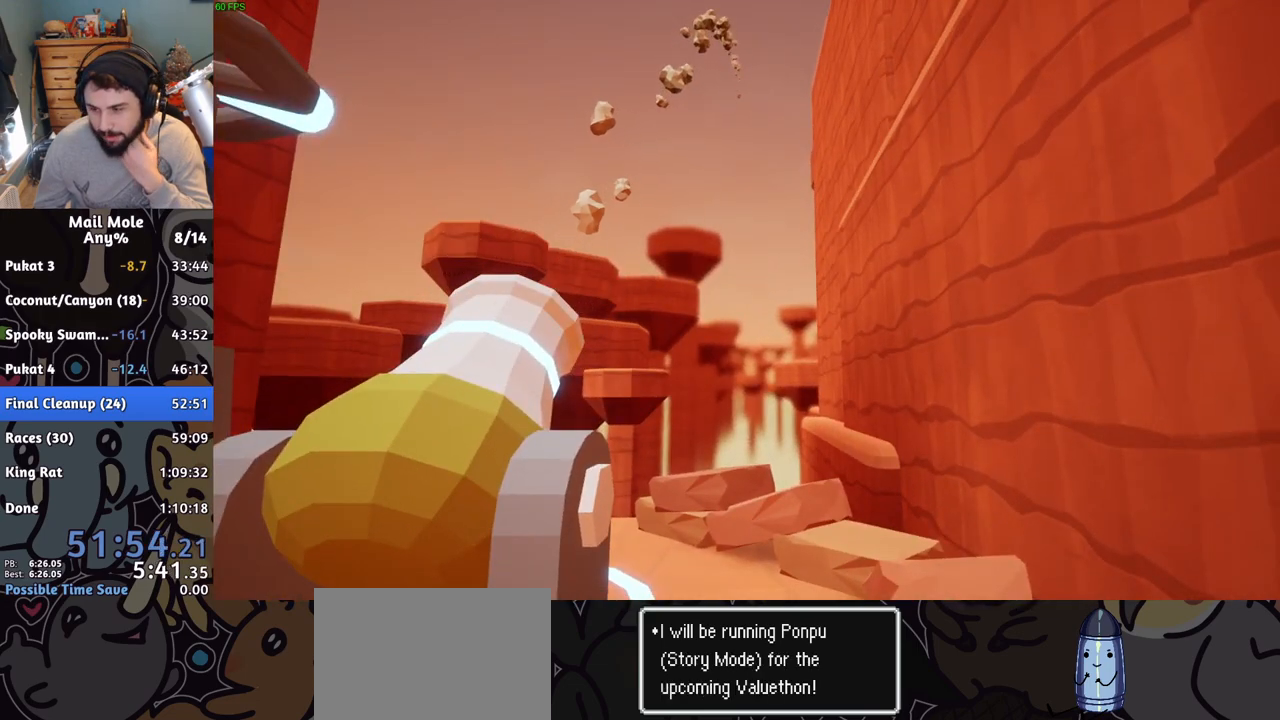
{"buttons": ["CROSS"], "left_stick": "center", "right_stick": "center", "button_events": [[33, "CROSS", "down"], [133, "CROSS", "up"], [233, "CROSS", "down"], [334, "CROSS", "up"], [417, "CROSS", "down"]]}
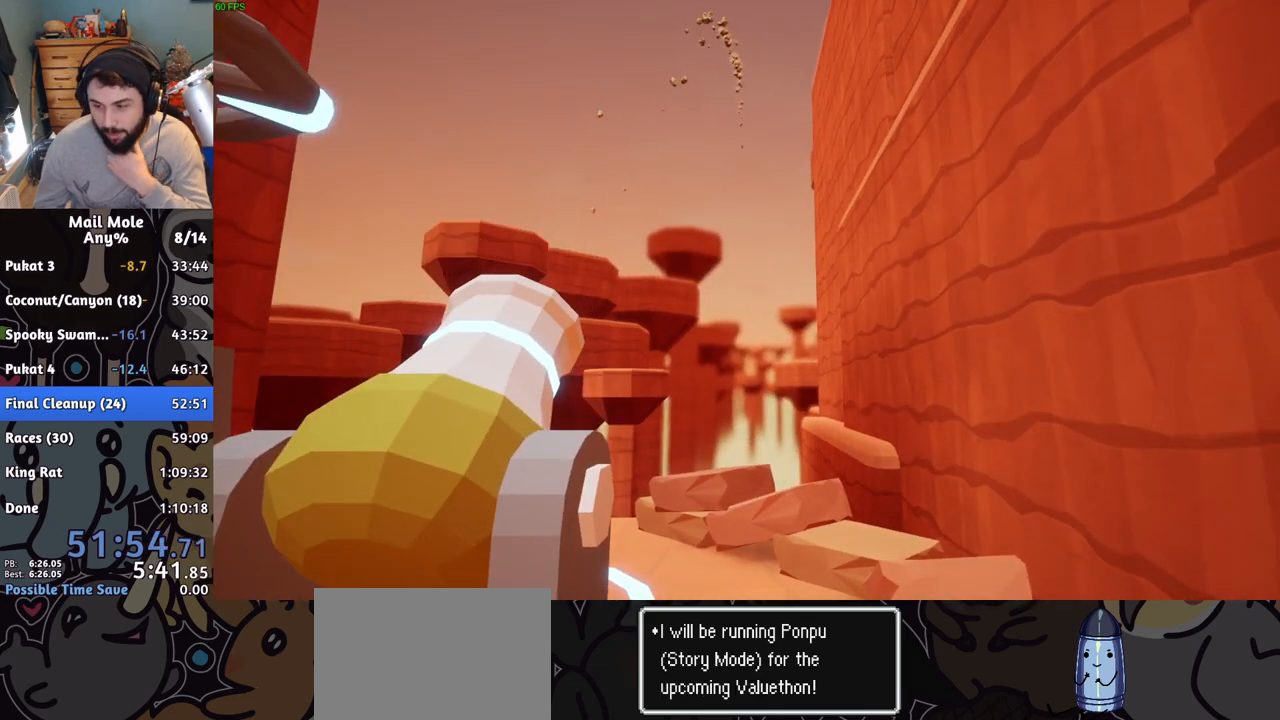
{"buttons": ["CROSS"], "left_stick": "center", "right_stick": "center", "button_events": [[17, "CROSS", "up"], [101, "CROSS", "down"], [217, "CROSS", "up"], [301, "CROSS", "down"], [384, "CROSS", "up"], [484, "CROSS", "down"]]}
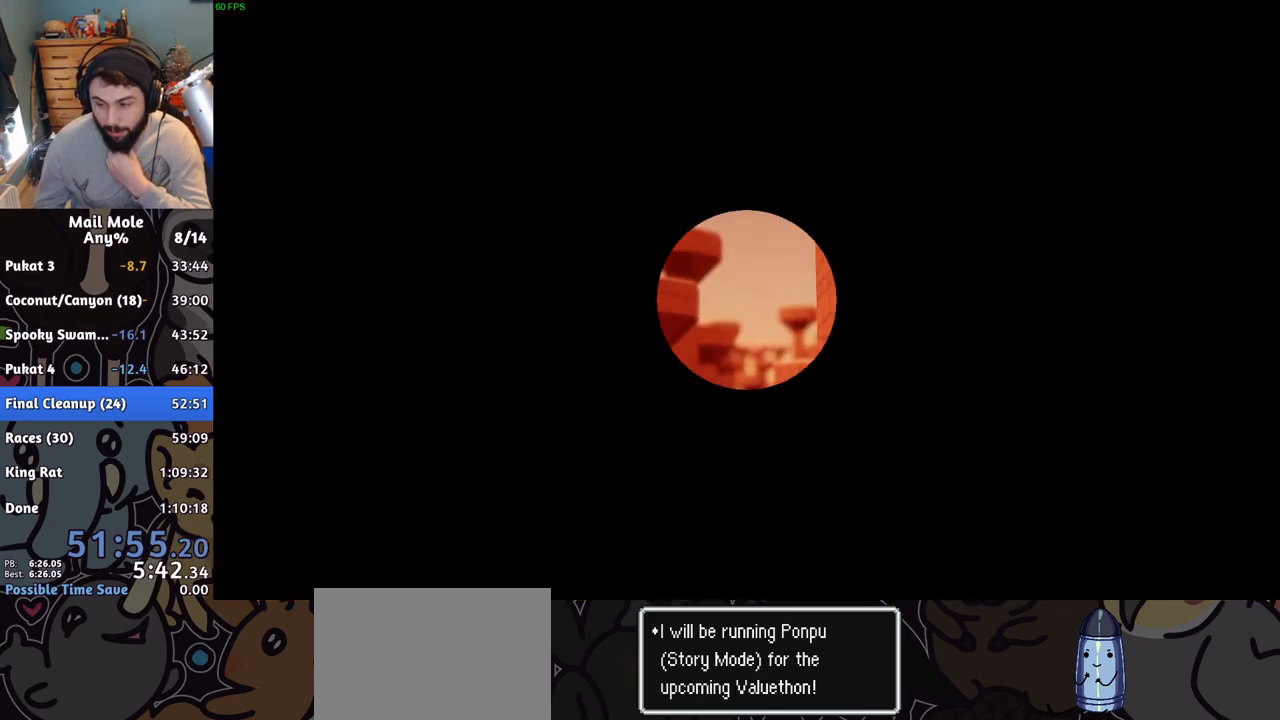
{"buttons": [], "left_stick": "center", "right_stick": "center", "button_events": [[83, "CROSS", "up"], [150, "CROSS", "down"], [250, "CROSS", "up"], [317, "CROSS", "down"], [434, "CROSS", "up"]]}
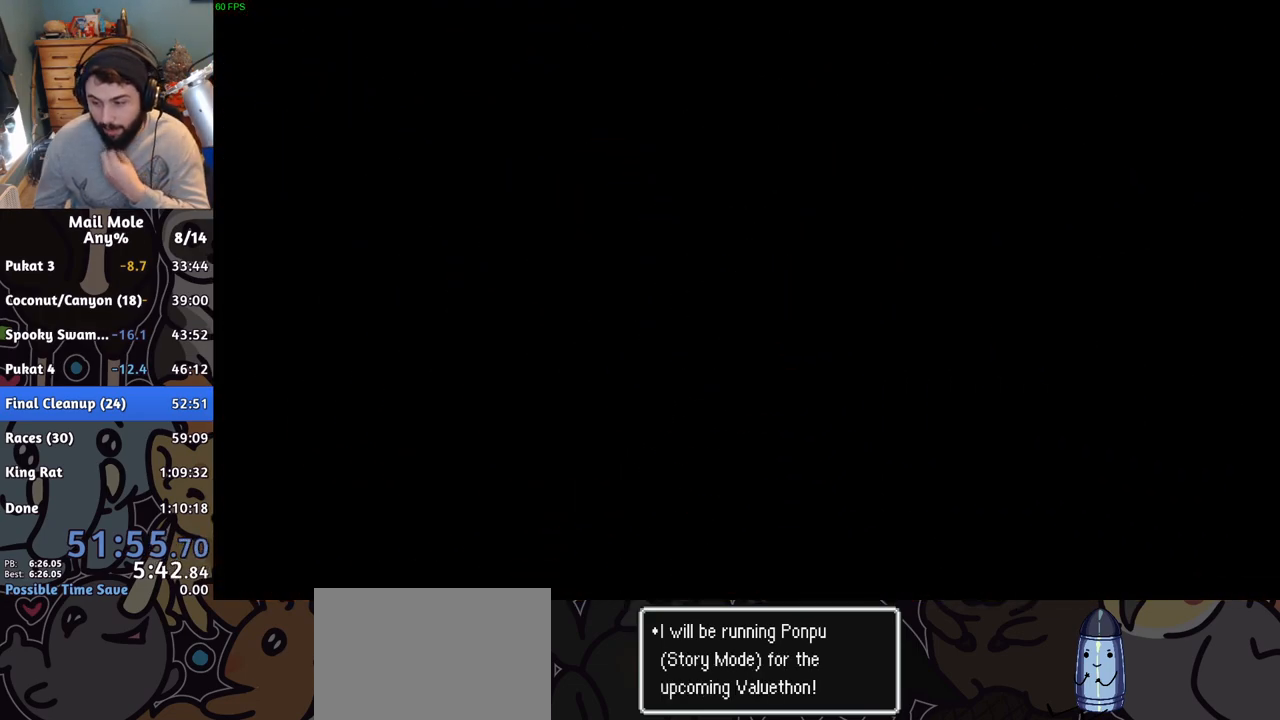
{"buttons": ["CROSS"], "left_stick": "center", "right_stick": "center", "button_events": [[17, "CROSS", "down"], [134, "CROSS", "up"], [201, "CROSS", "down"], [334, "CROSS", "up"], [401, "CROSS", "down"]]}
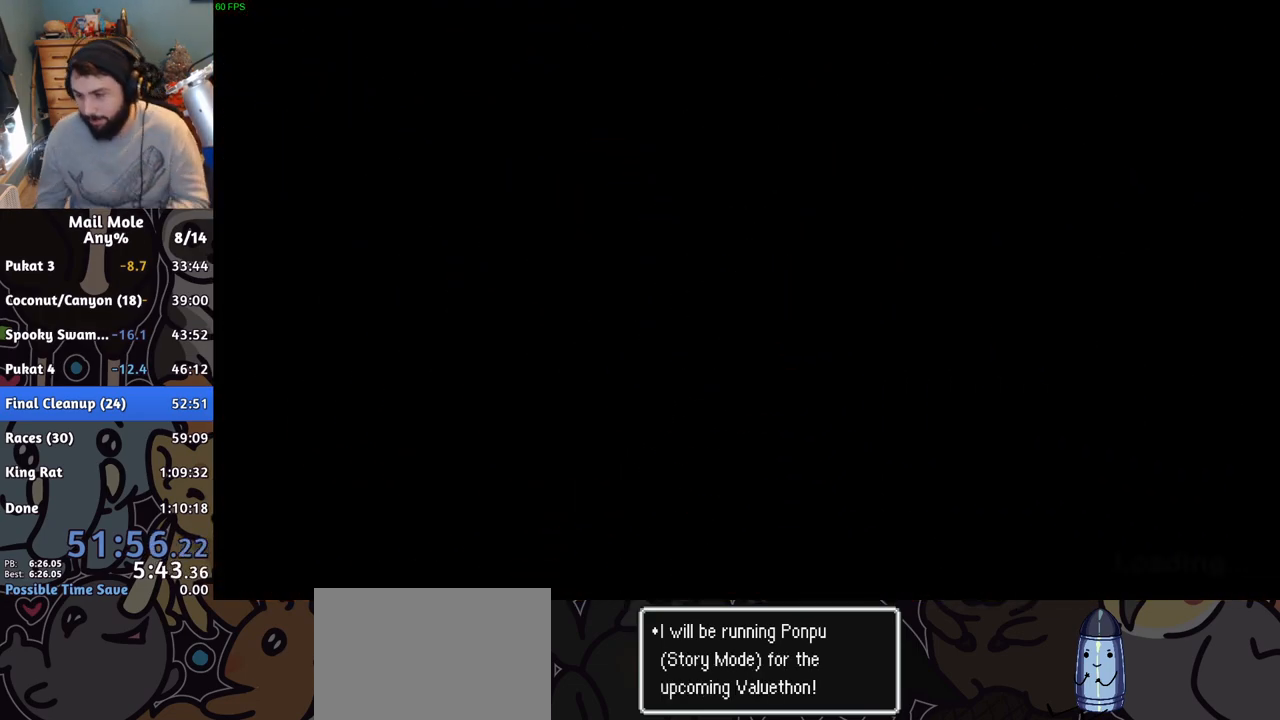
{"buttons": [], "left_stick": "center", "right_stick": "center", "button_events": [[17, "CROSS", "up"], [83, "CROSS", "down"], [217, "CROSS", "up"], [267, "CROSS", "down"], [400, "CROSS", "up"]]}
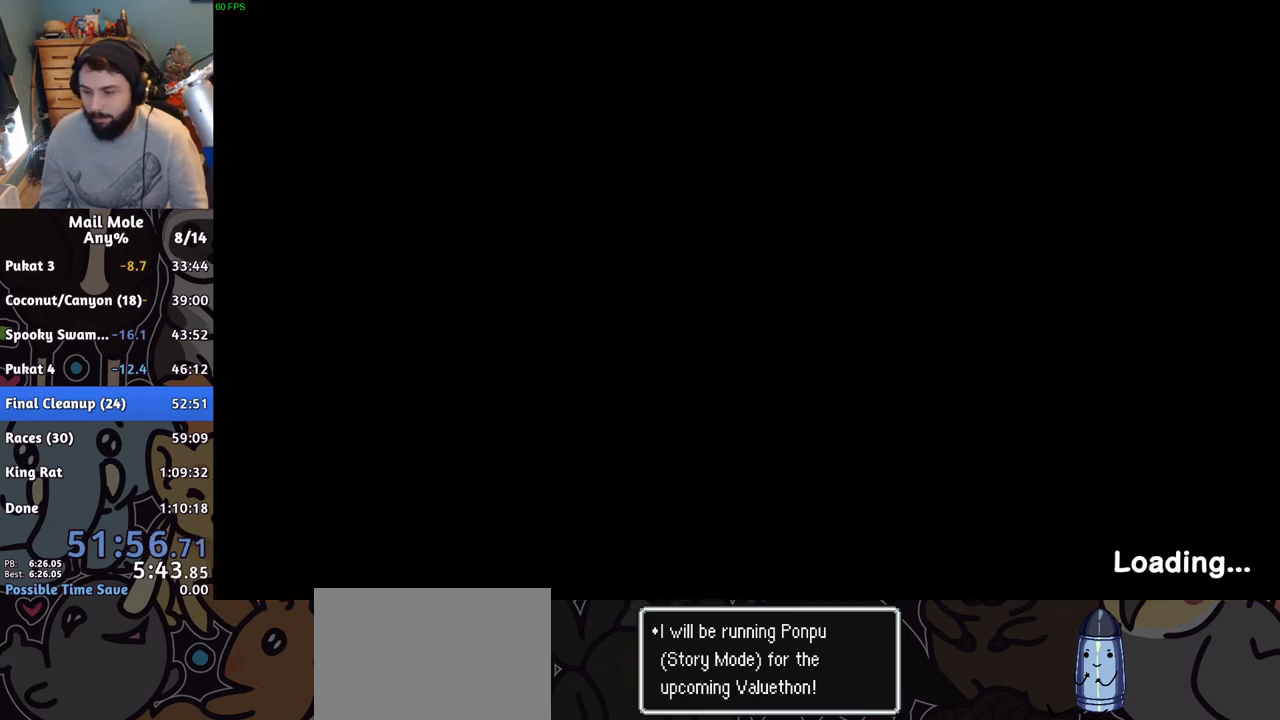
{"buttons": [], "left_stick": "center", "right_stick": "center", "button_events": [[134, "CROSS", "down"], [217, "CROSS", "up"], [317, "CROSS", "down"], [367, "CROSS", "up"], [451, "CROSS", "down"], [501, "CROSS", "up"]]}
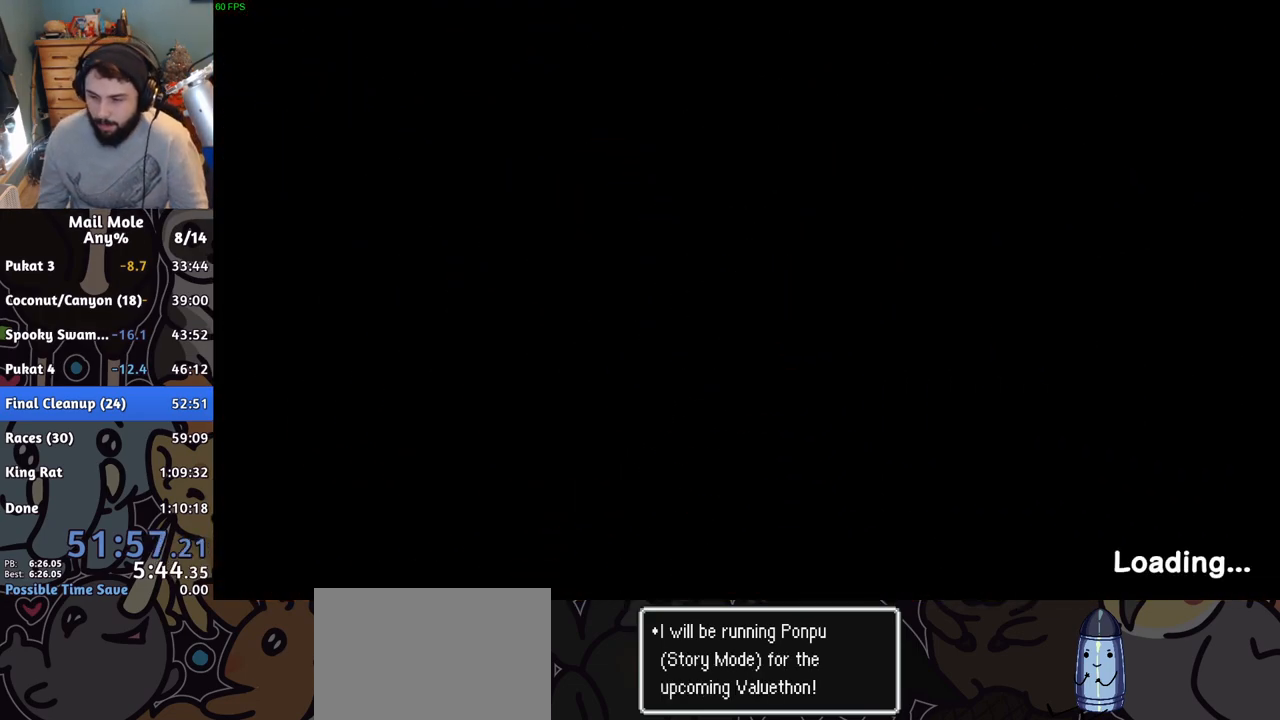
{"buttons": [], "left_stick": "center", "right_stick": "center", "button_events": [[100, "CROSS", "down"], [167, "CROSS", "up"], [233, "CROSS", "down"], [284, "CROSS", "up"], [350, "CROSS", "down"], [400, "CROSS", "up"]]}